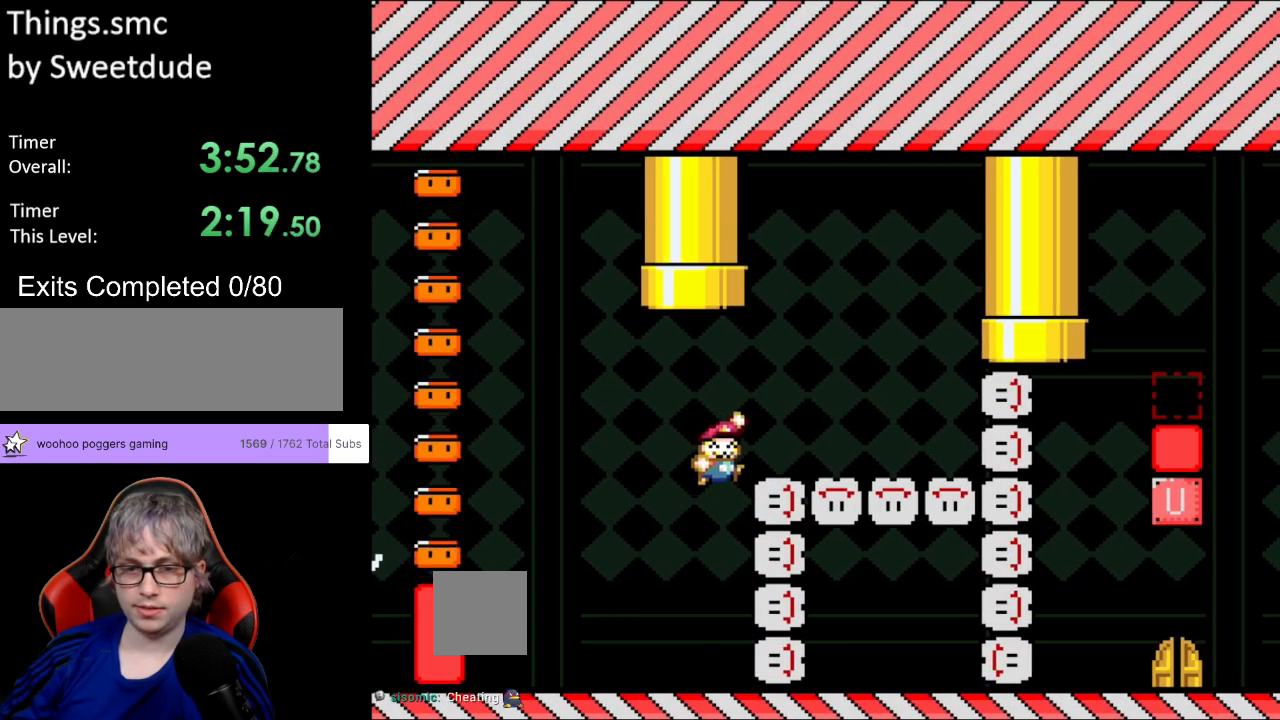
Gameplay with a controller (Nintendo layout); each line is a JSON object with the inputs held at the frame after it. "events" lists button and stick changes between this image and that frame as [ms after this image, input, new state], when the widget could be followed in between. Not read: L3 R3.
{"buttons": ["B", "Y", "DPAD_UP"]}
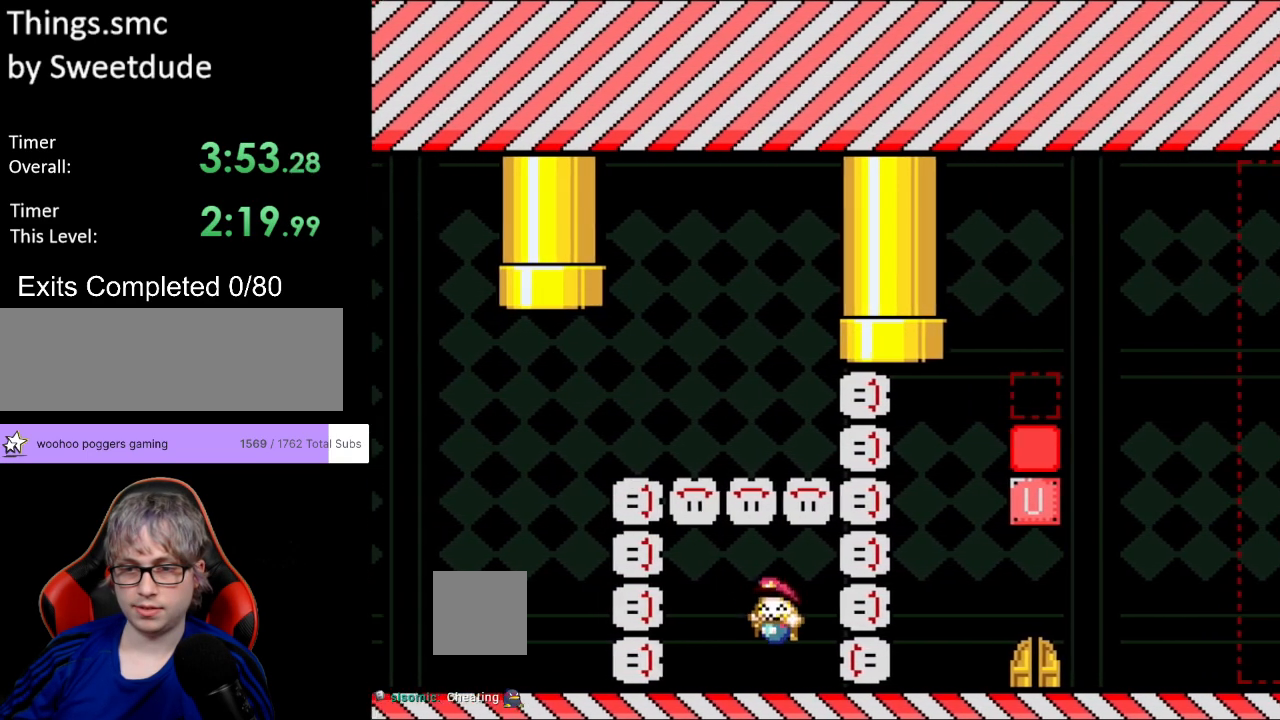
{"buttons": ["Y", "DPAD_RIGHT"]}
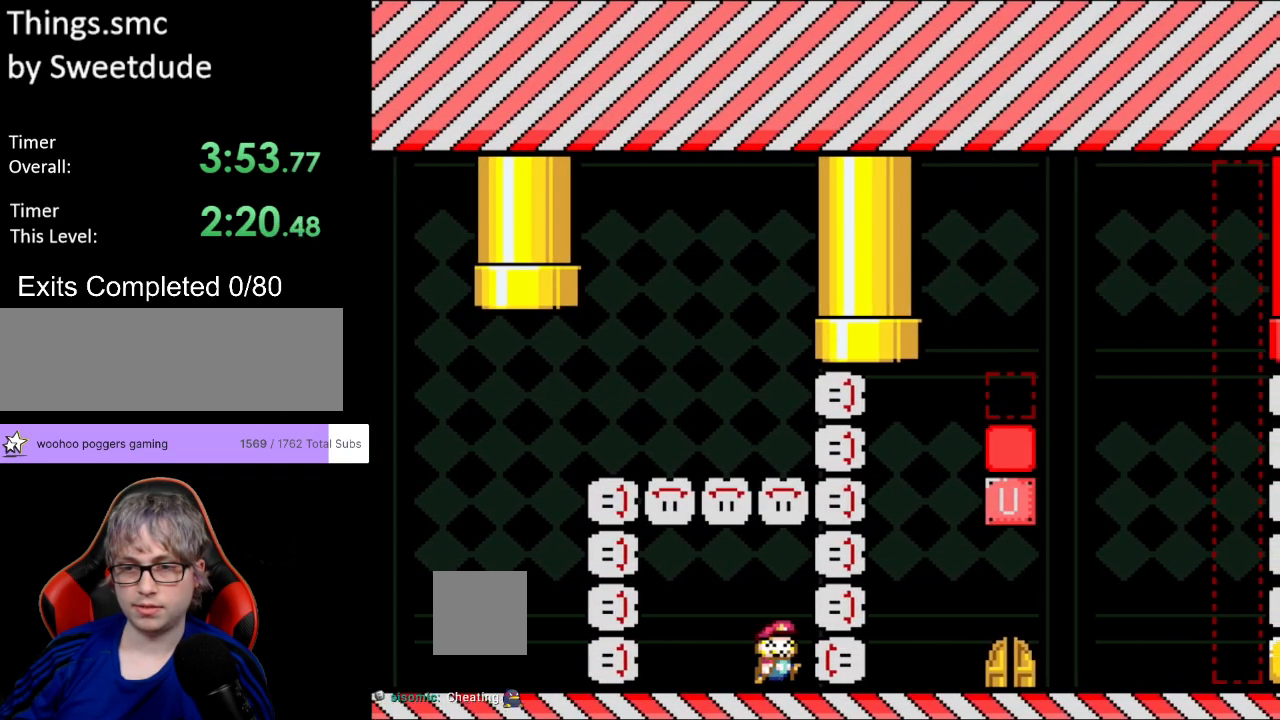
{"buttons": ["Y"], "events": [[300, "DPAD_RIGHT", "up"]]}
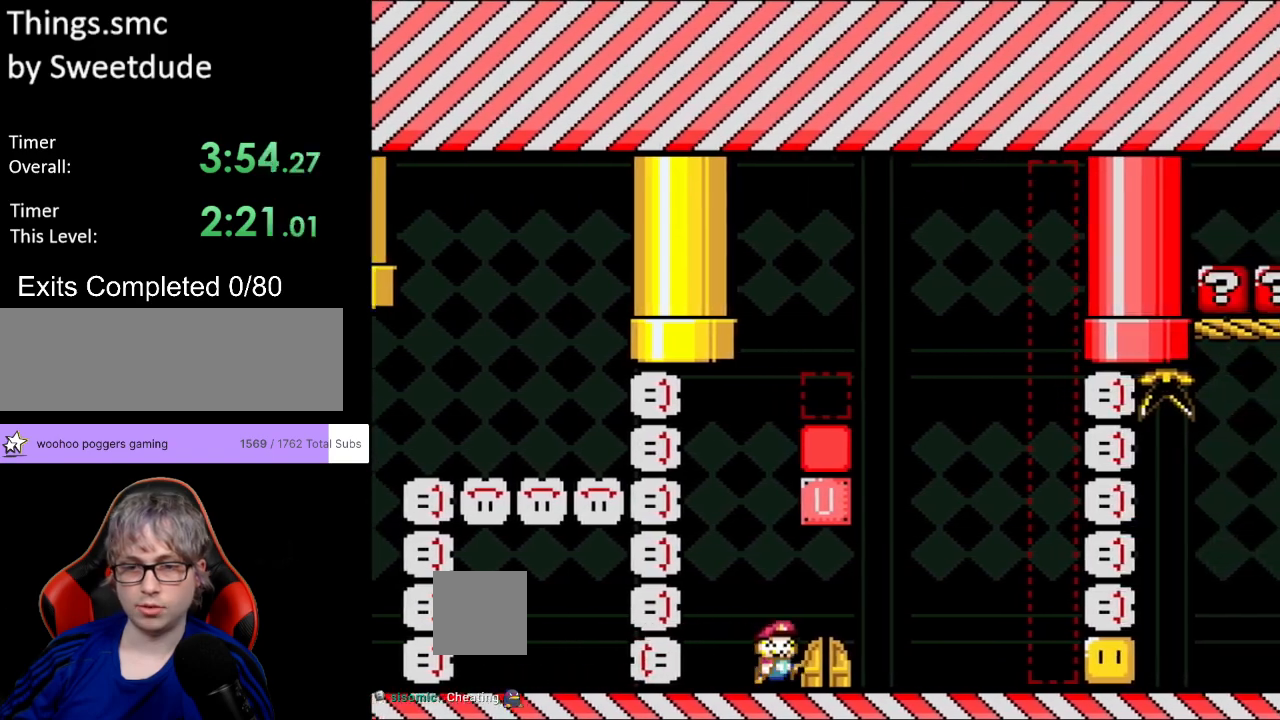
{"buttons": ["Y", "DPAD_LEFT"], "events": [[133, "B", "down"], [250, "DPAD_LEFT", "down"], [400, "B", "up"]]}
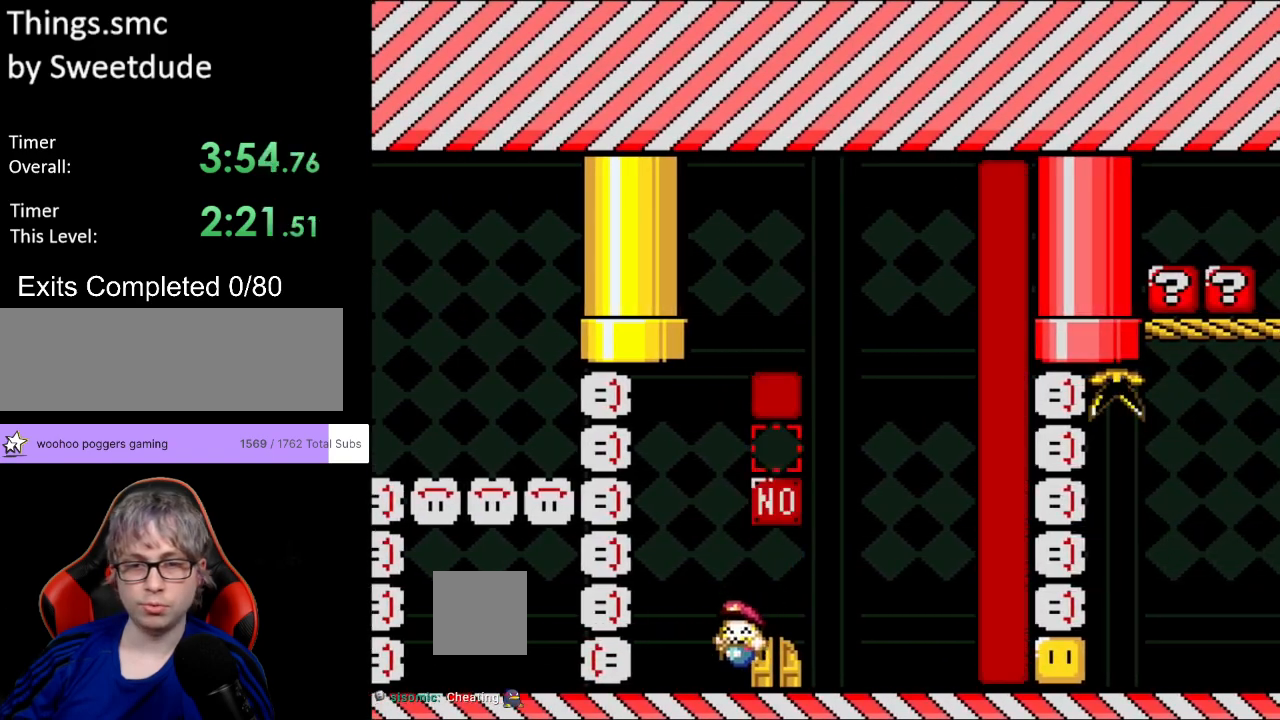
{"buttons": ["Y", "DPAD_LEFT"], "events": []}
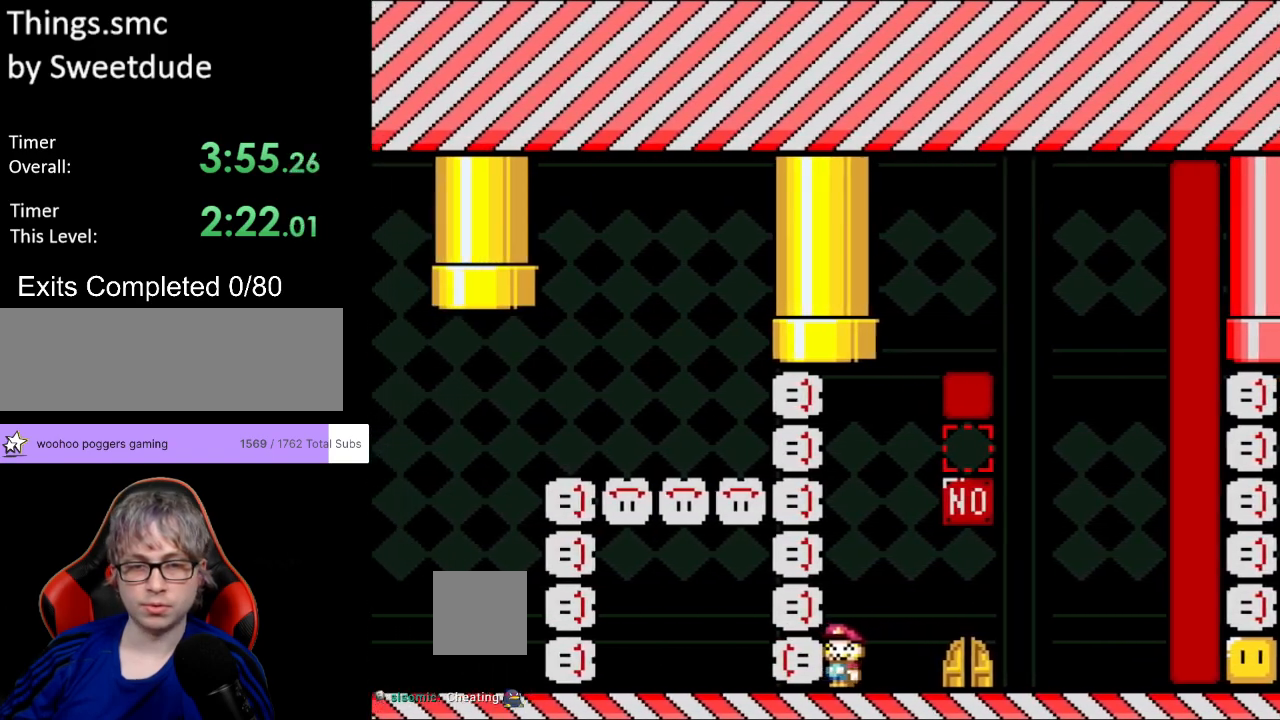
{"buttons": ["B", "Y", "DPAD_LEFT"], "events": [[483, "B", "down"]]}
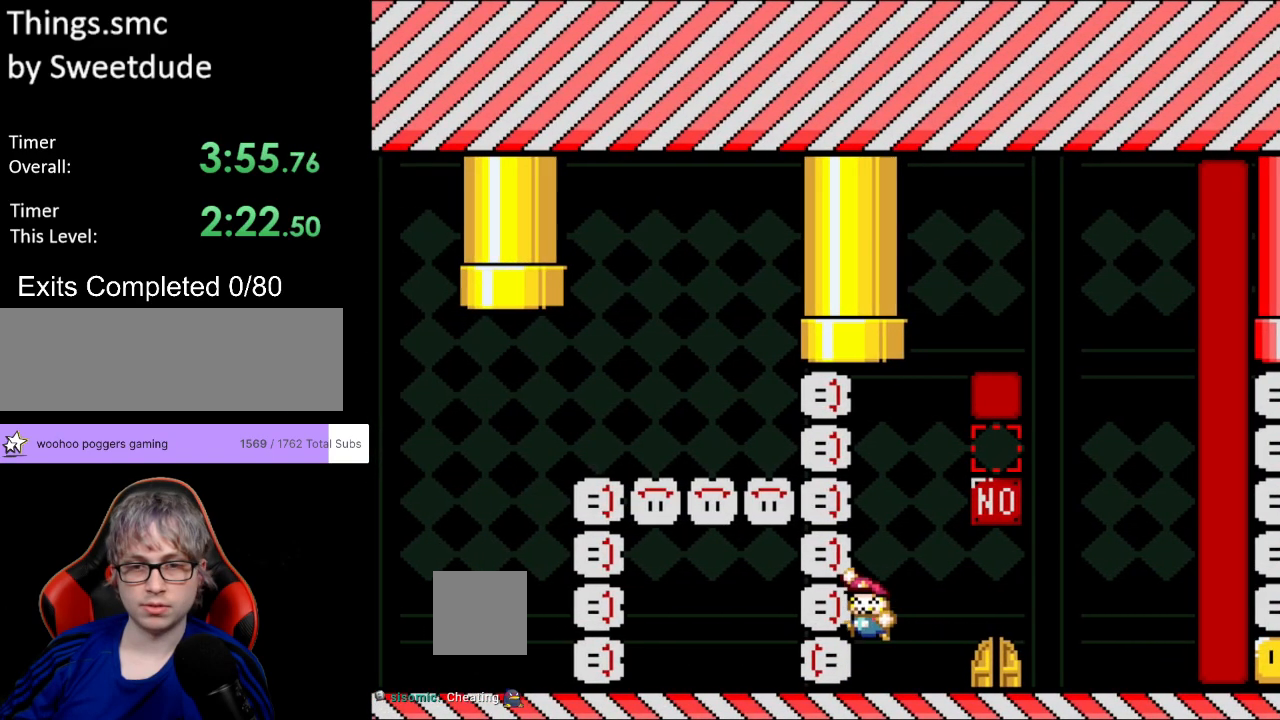
{"buttons": ["B", "Y", "DPAD_LEFT"], "events": []}
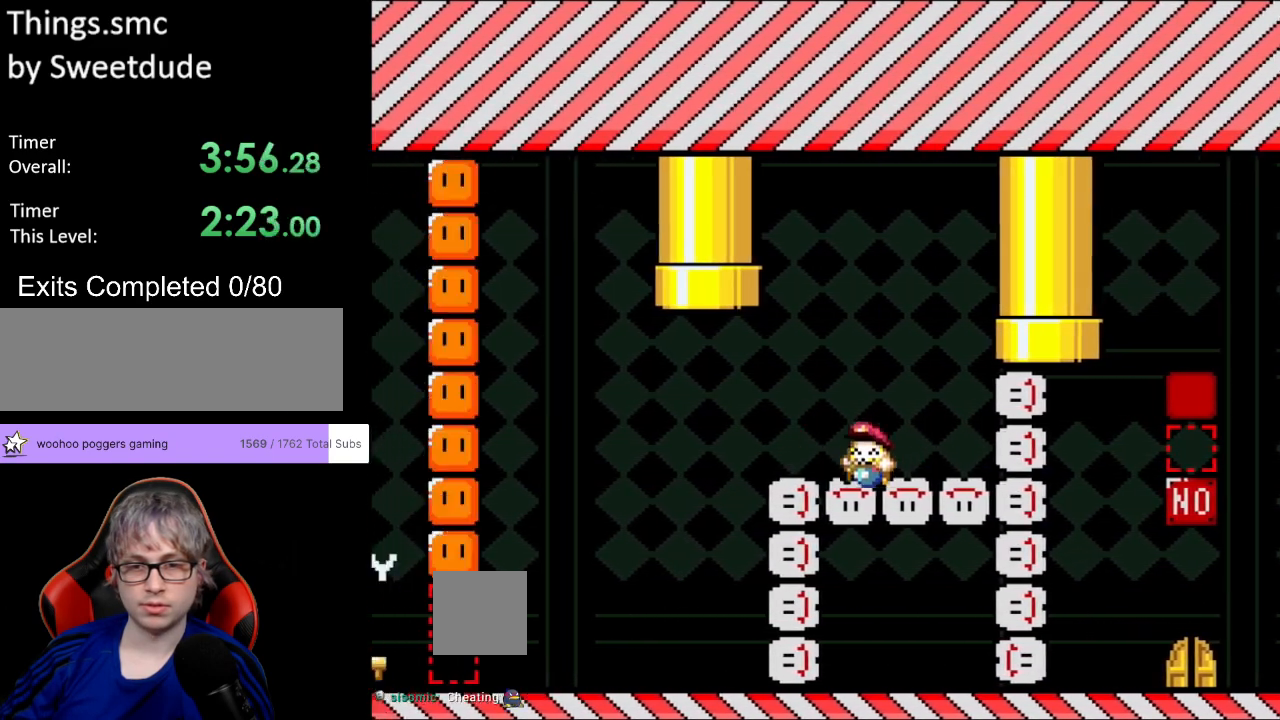
{"buttons": ["Y", "DPAD_LEFT"], "events": [[83, "DPAD_LEFT", "up"], [100, "B", "up"], [100, "DPAD_RIGHT", "down"], [317, "DPAD_RIGHT", "up"], [350, "DPAD_LEFT", "down"]]}
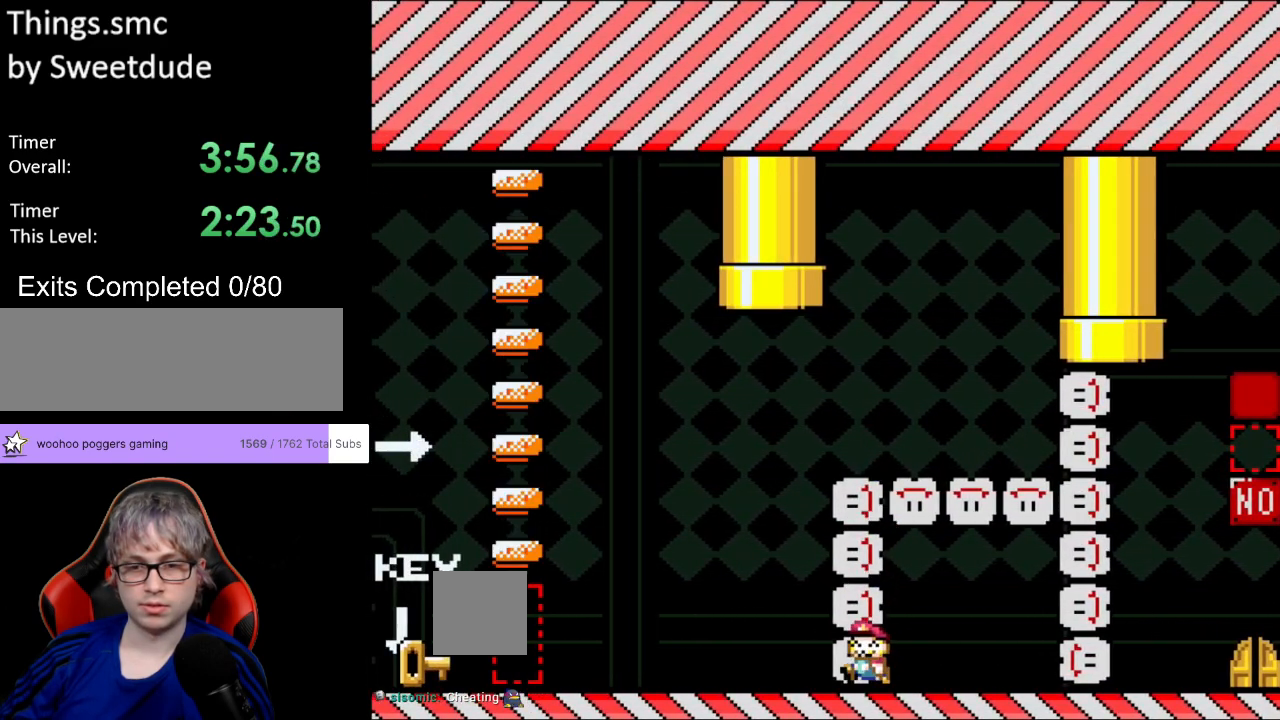
{"buttons": ["Y", "DPAD_RIGHT"], "events": [[317, "DPAD_LEFT", "up"], [400, "DPAD_RIGHT", "down"]]}
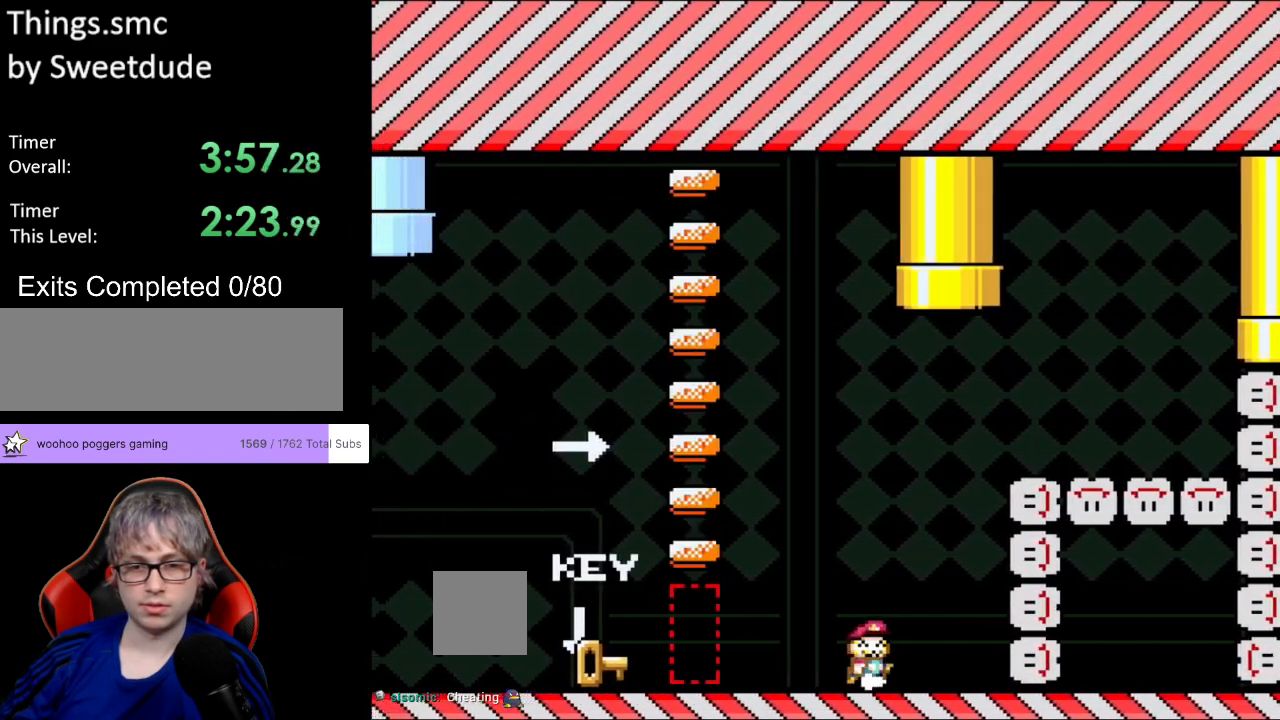
{"buttons": ["Y"], "events": [[50, "DPAD_RIGHT", "up"], [83, "DPAD_LEFT", "down"], [383, "DPAD_LEFT", "up"]]}
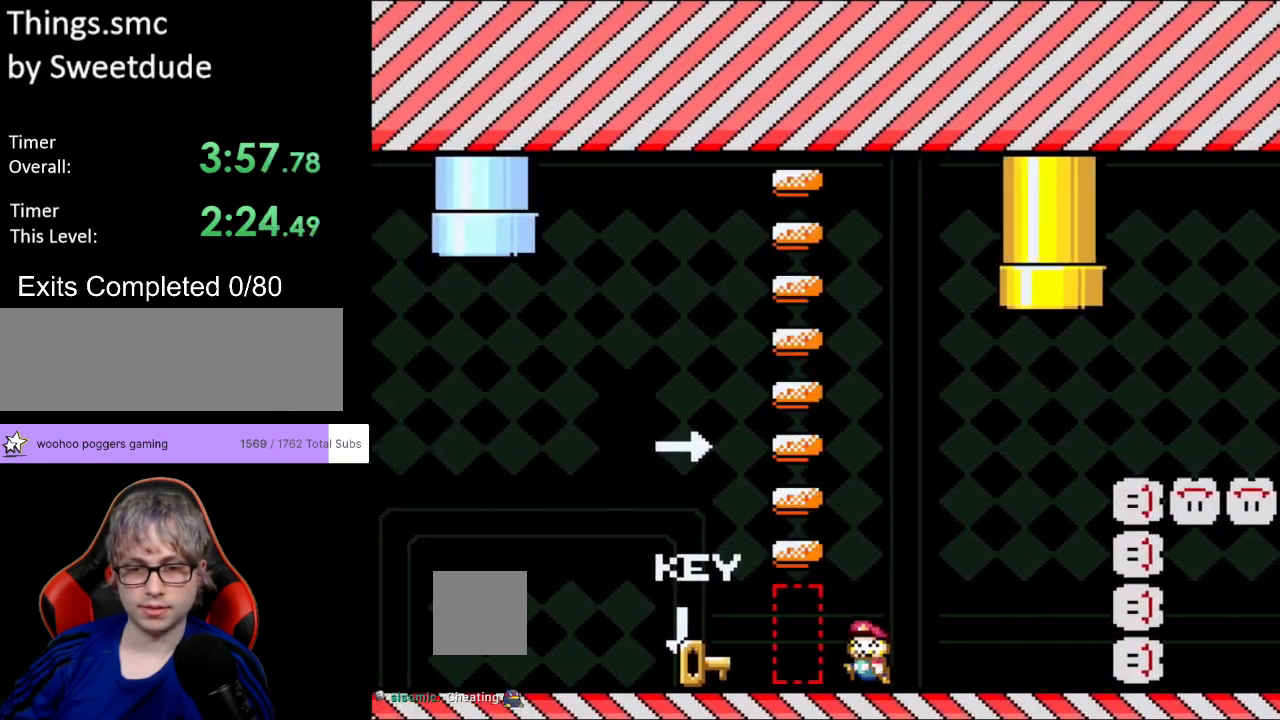
{"buttons": ["Y", "DPAD_RIGHT"], "events": [[83, "DPAD_LEFT", "down"], [400, "DPAD_LEFT", "up"], [467, "DPAD_RIGHT", "down"]]}
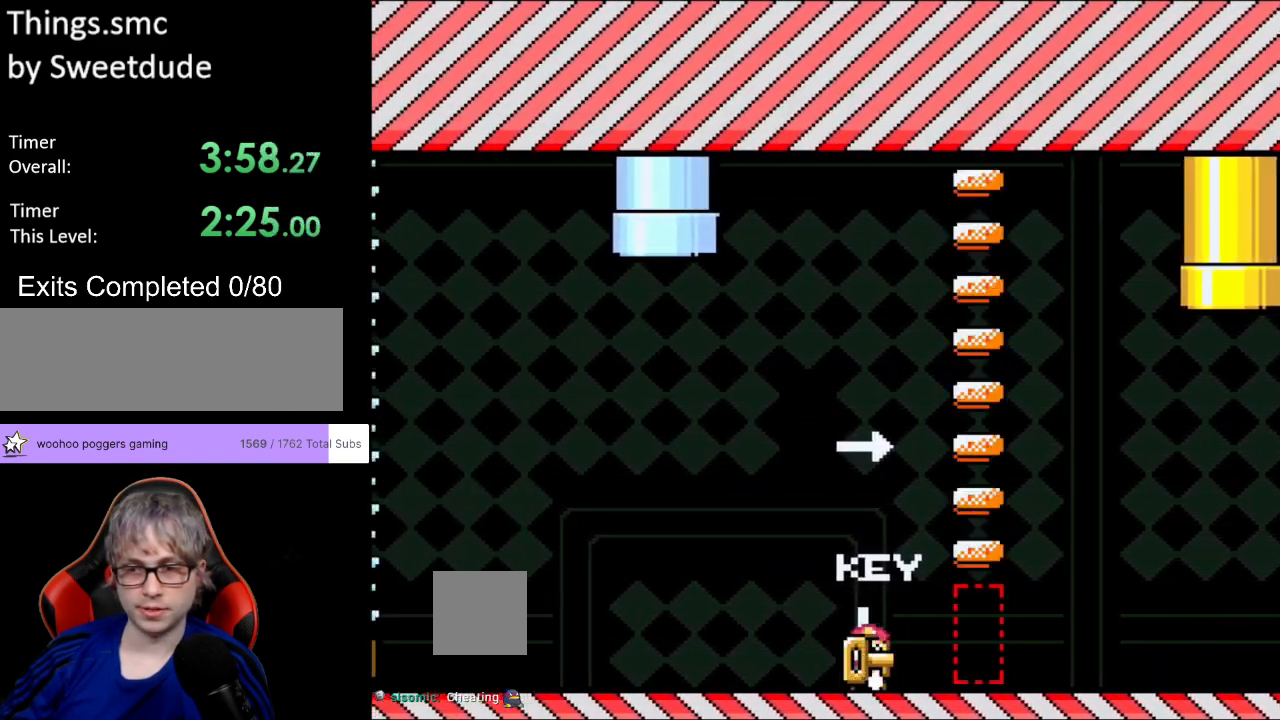
{"buttons": ["Y", "DPAD_RIGHT"], "events": []}
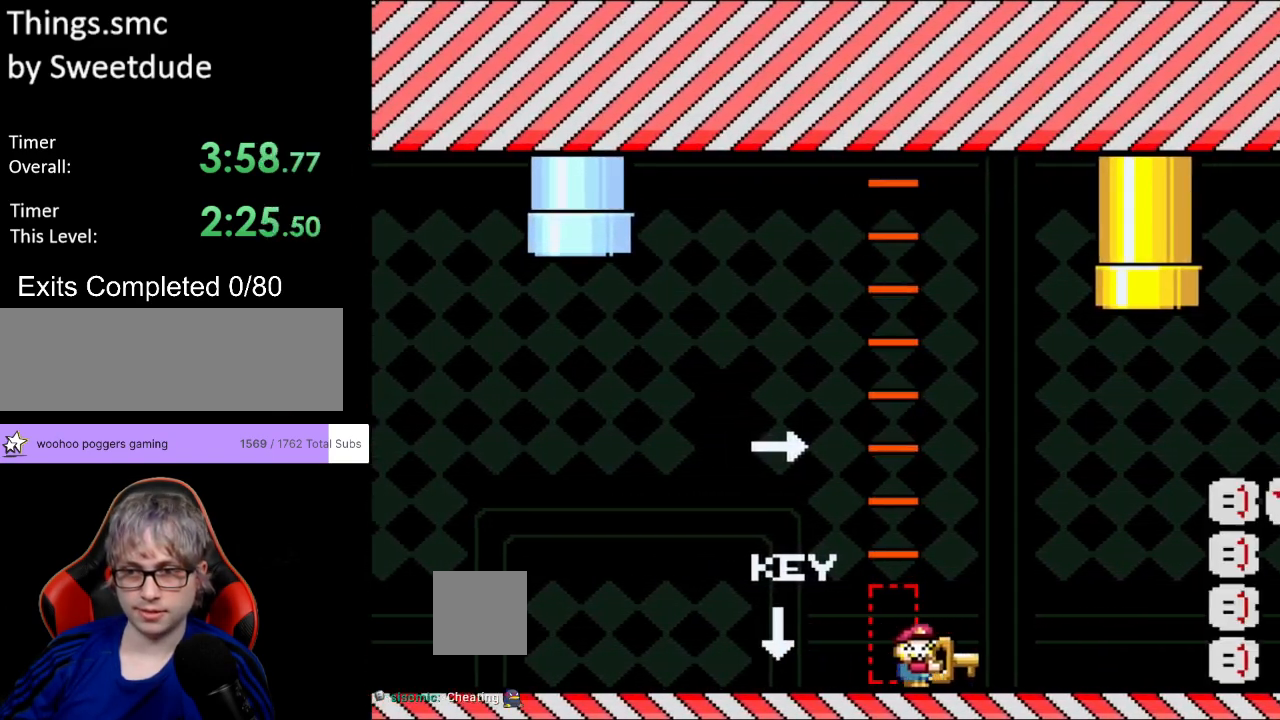
{"buttons": ["B", "Y", "DPAD_RIGHT"], "events": [[200, "B", "down"]]}
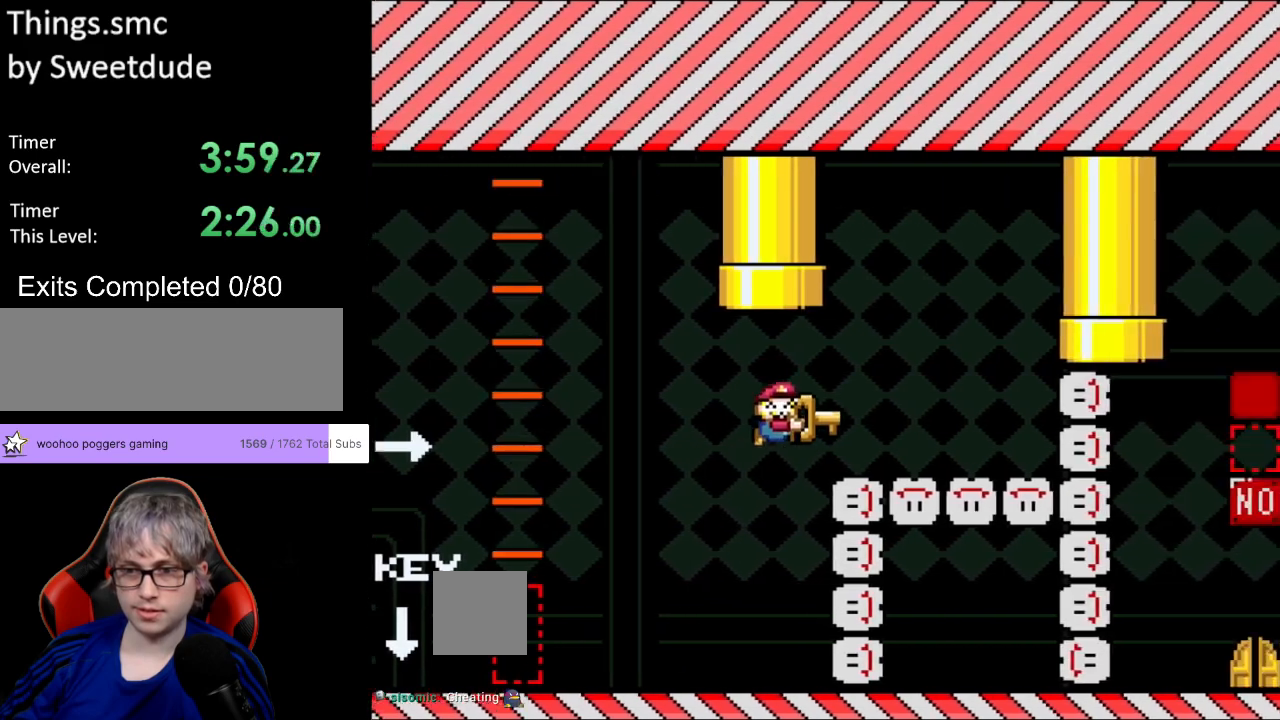
{"buttons": ["Y", "DPAD_LEFT"], "events": [[367, "DPAD_RIGHT", "up"], [383, "DPAD_LEFT", "down"], [467, "B", "up"]]}
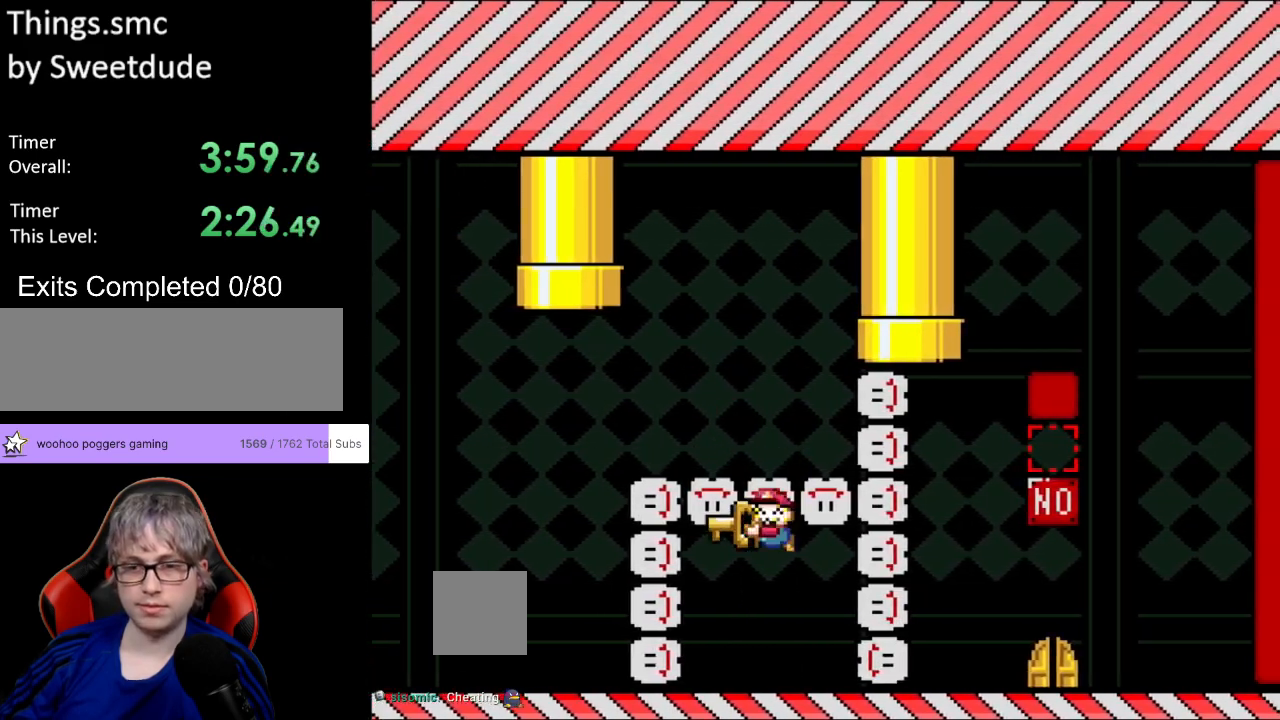
{"buttons": ["Y", "DPAD_RIGHT"], "events": [[50, "DPAD_LEFT", "up"], [117, "DPAD_RIGHT", "down"]]}
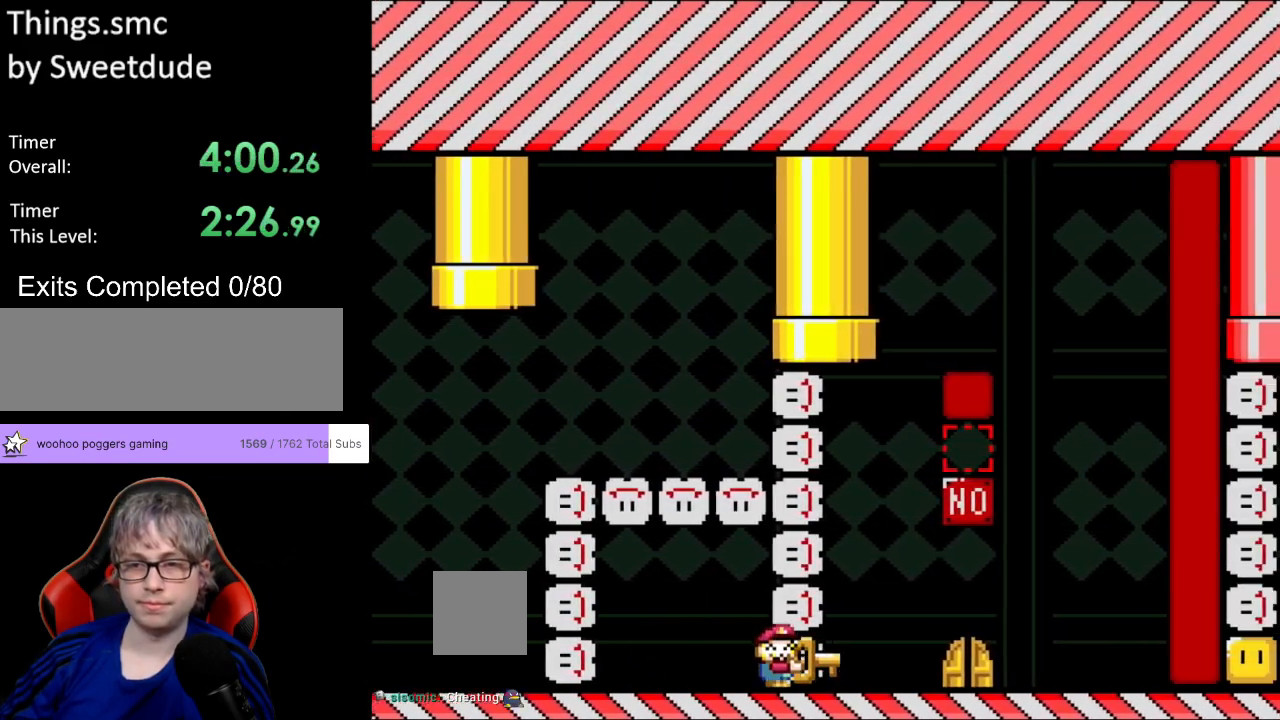
{"buttons": ["Y"], "events": [[33, "DPAD_RIGHT", "up"]]}
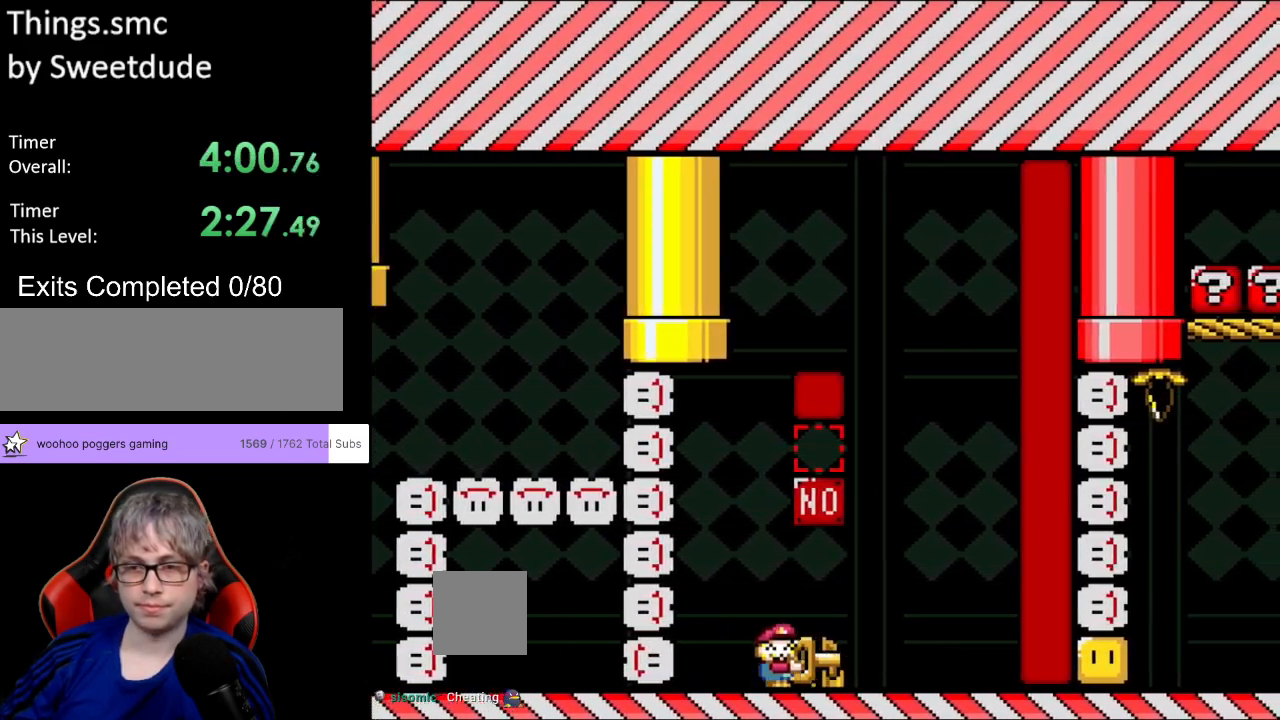
{"buttons": ["B", "Y"], "events": [[217, "DPAD_RIGHT", "down"], [300, "B", "down"], [383, "DPAD_RIGHT", "up"]]}
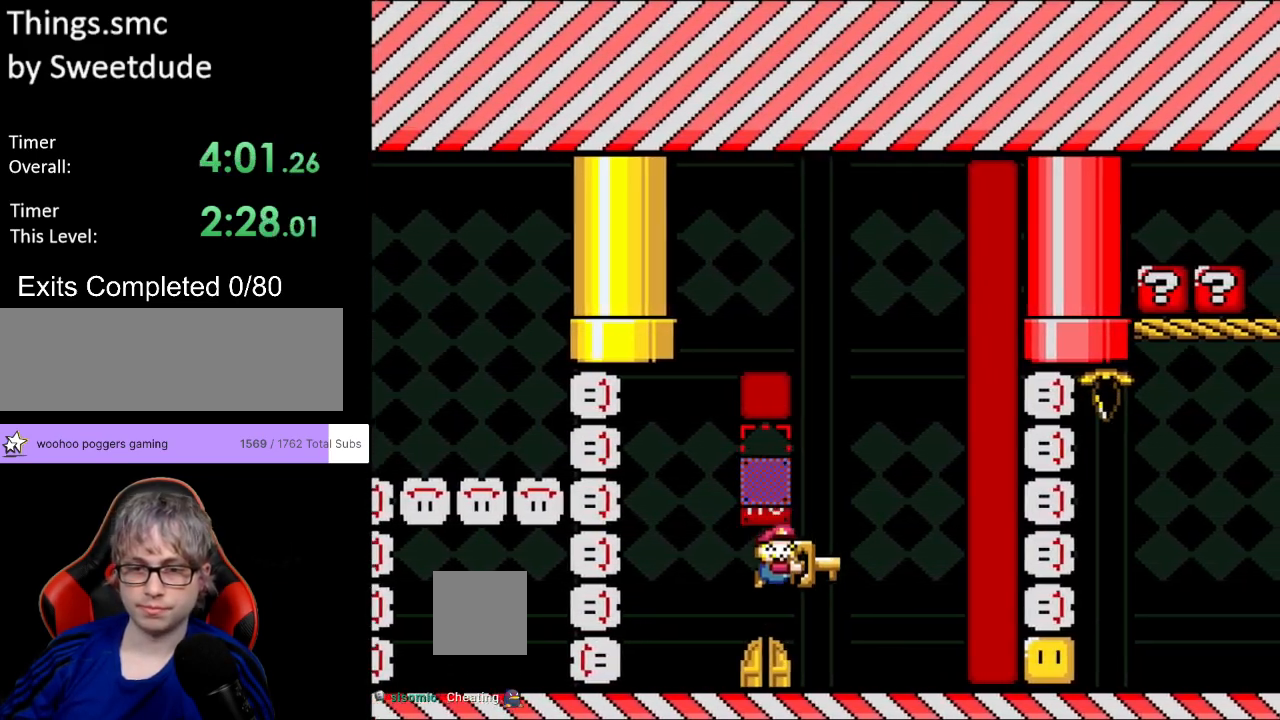
{"buttons": ["Y", "DPAD_RIGHT"], "events": [[83, "B", "up"], [383, "DPAD_RIGHT", "down"]]}
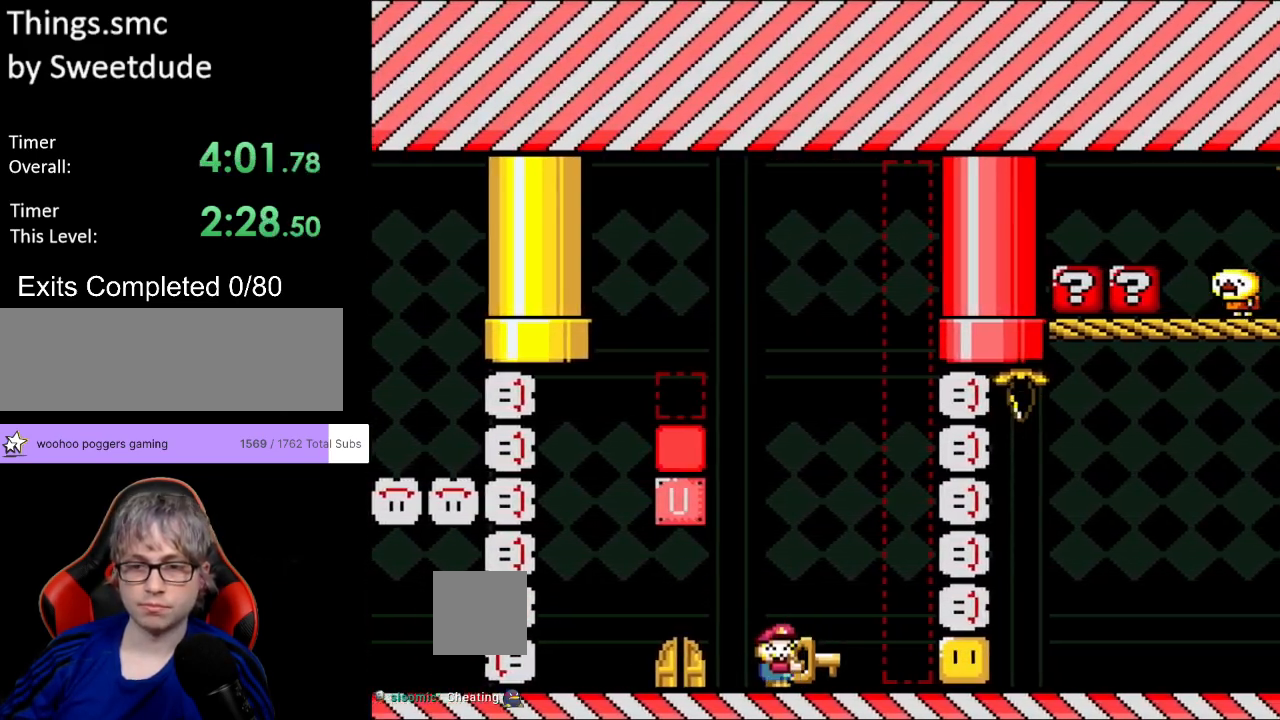
{"buttons": ["Y"], "events": [[150, "DPAD_RIGHT", "up"], [183, "Y", "up"], [250, "DPAD_LEFT", "down"], [283, "Y", "down"], [400, "DPAD_LEFT", "up"]]}
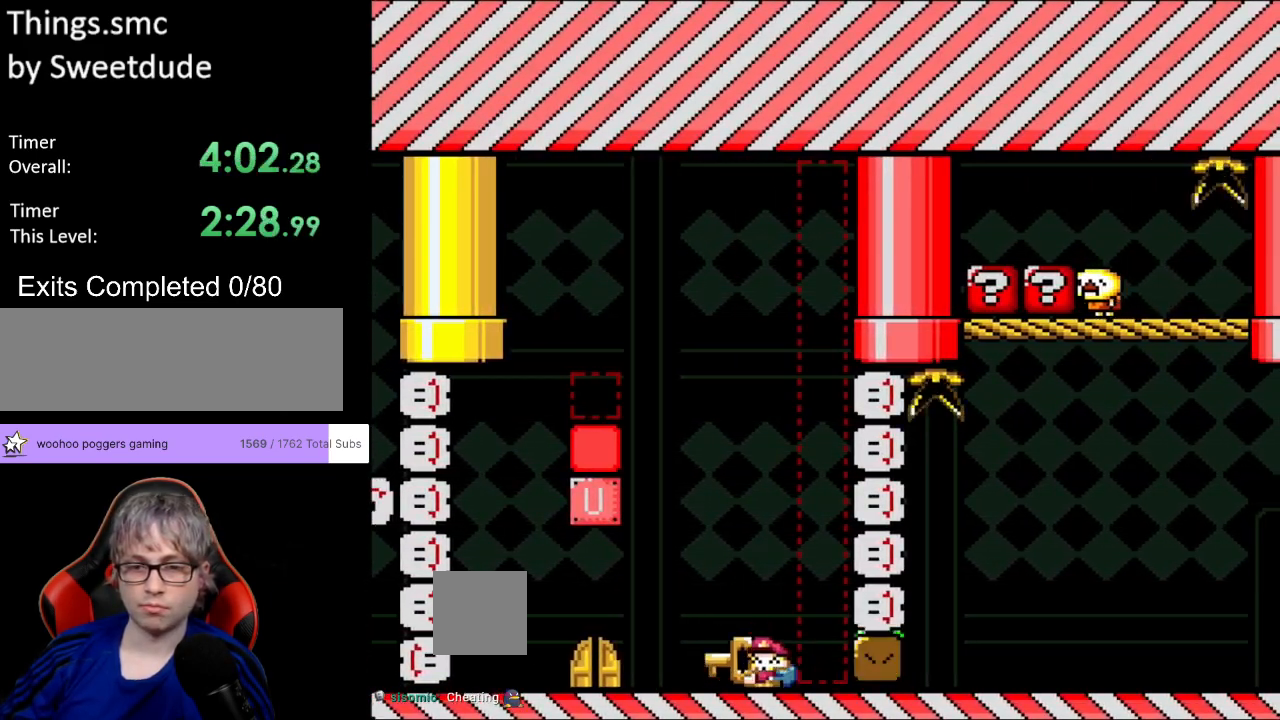
{"buttons": ["Y"], "events": []}
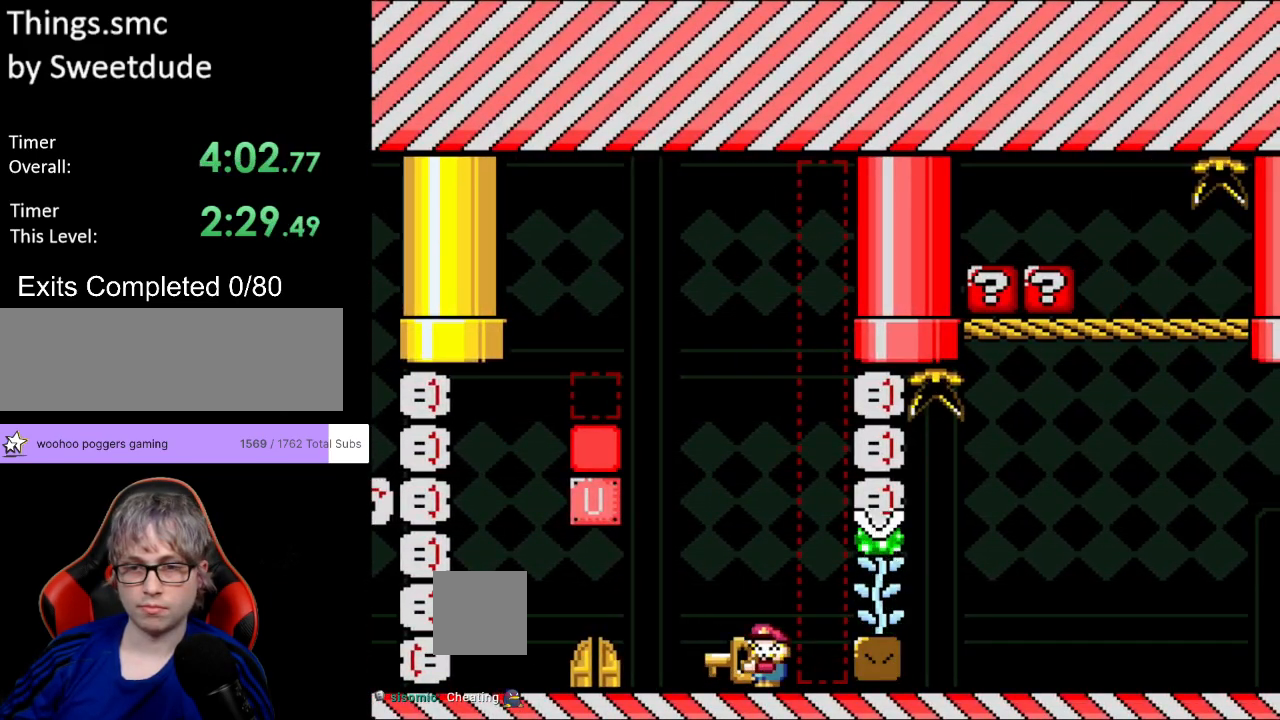
{"buttons": ["Y"], "events": []}
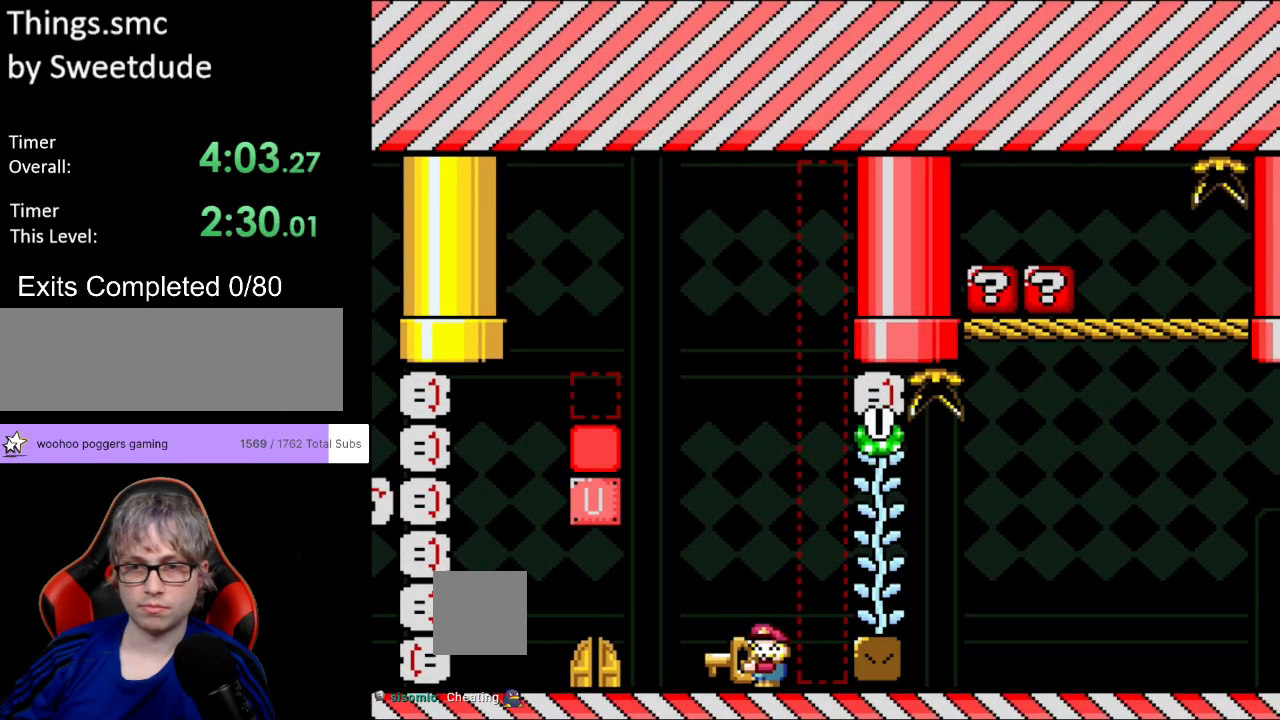
{"buttons": ["B", "Y", "DPAD_RIGHT"], "events": [[50, "B", "down"], [100, "DPAD_RIGHT", "down"], [117, "B", "up"], [267, "B", "down"]]}
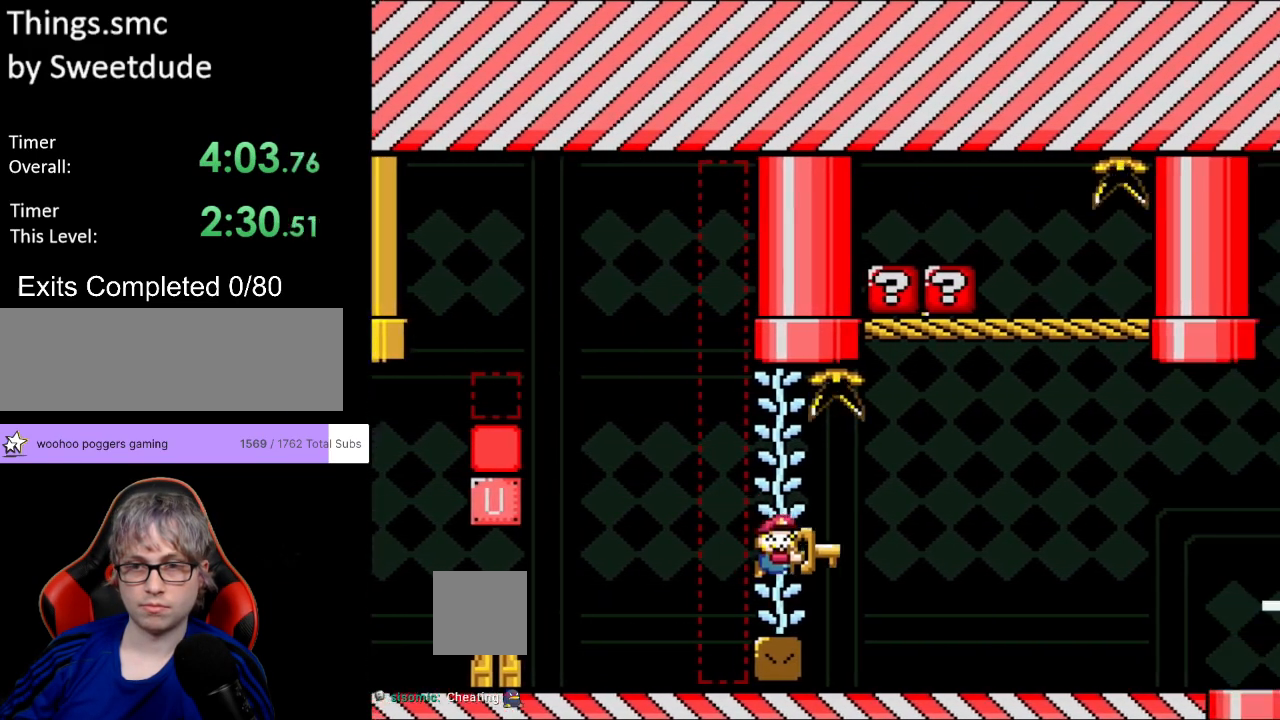
{"buttons": ["Y", "DPAD_RIGHT"], "events": [[33, "B", "up"]]}
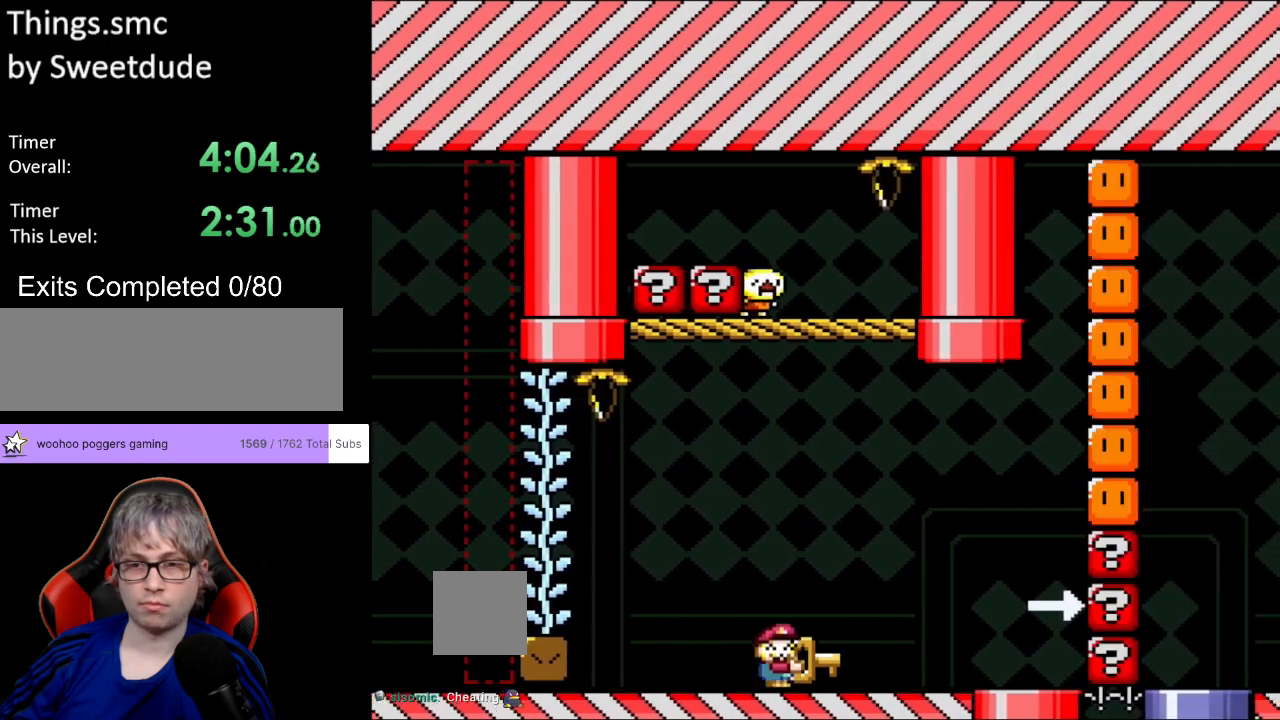
{"buttons": ["Y", "DPAD_RIGHT"], "events": [[50, "DPAD_RIGHT", "up"], [83, "DPAD_LEFT", "down"], [233, "DPAD_LEFT", "up"], [467, "DPAD_RIGHT", "down"]]}
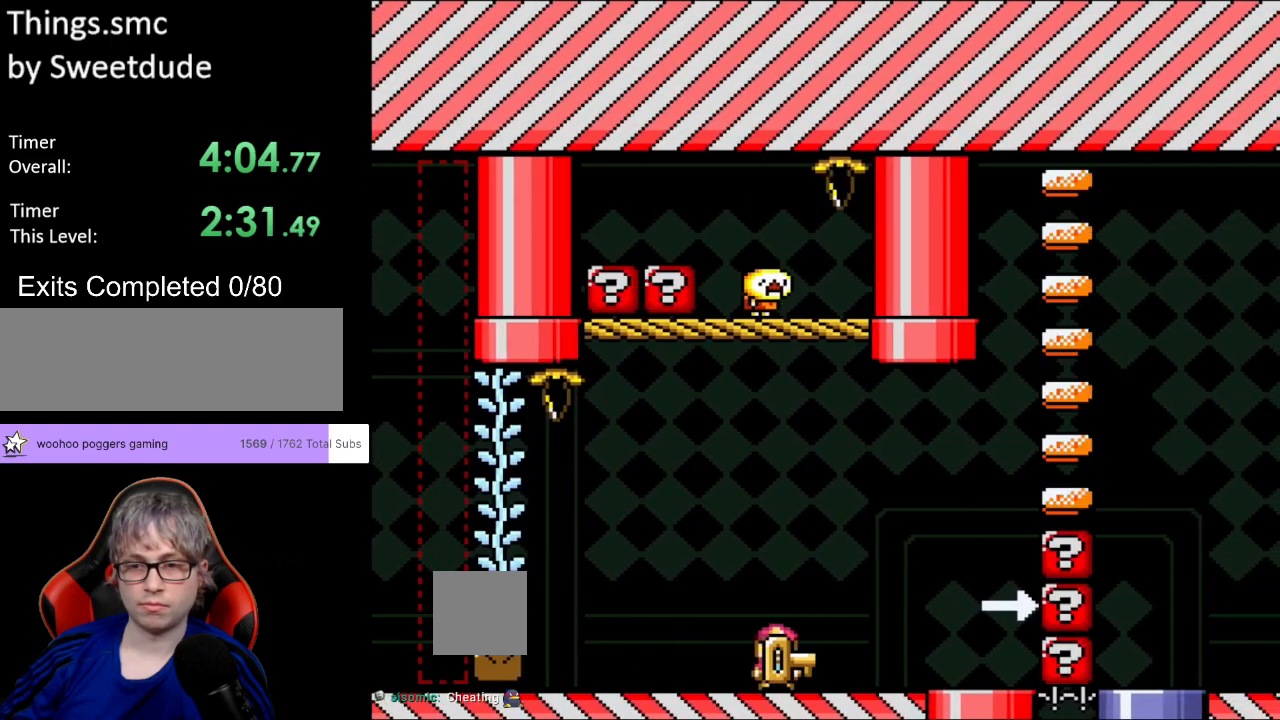
{"buttons": ["Y"], "events": [[117, "DPAD_RIGHT", "up"]]}
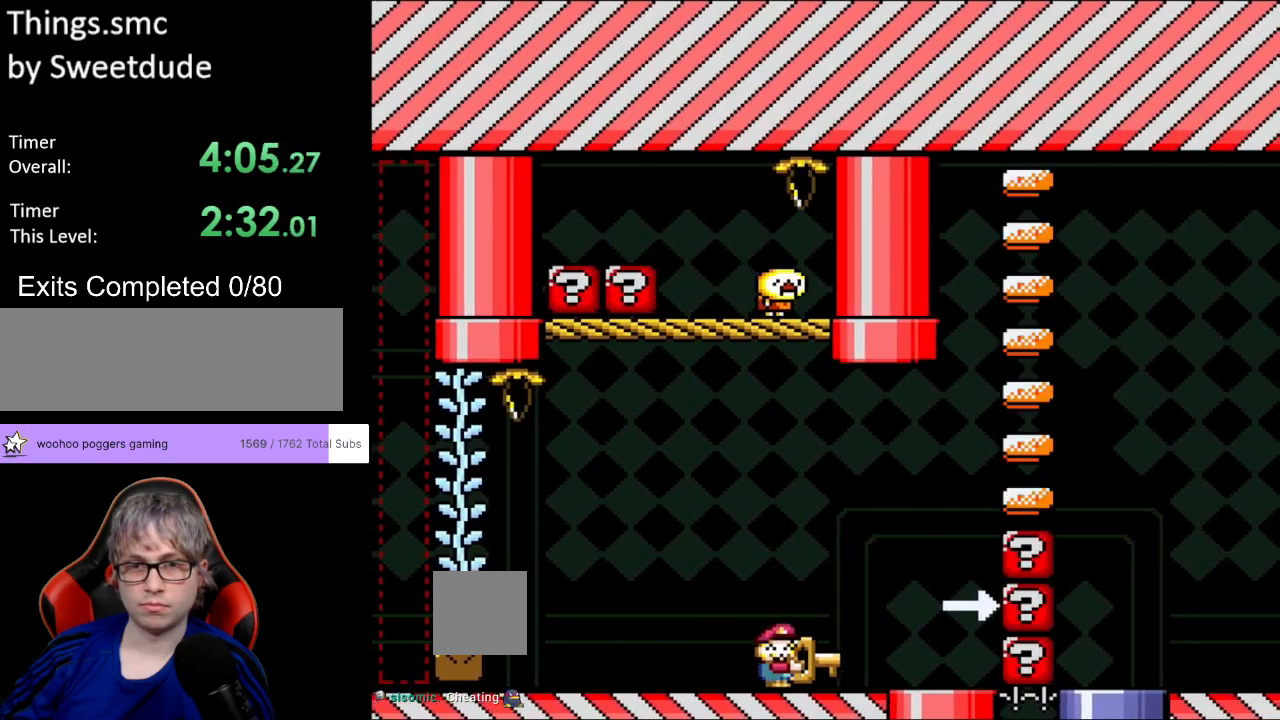
{"buttons": ["Y"], "events": []}
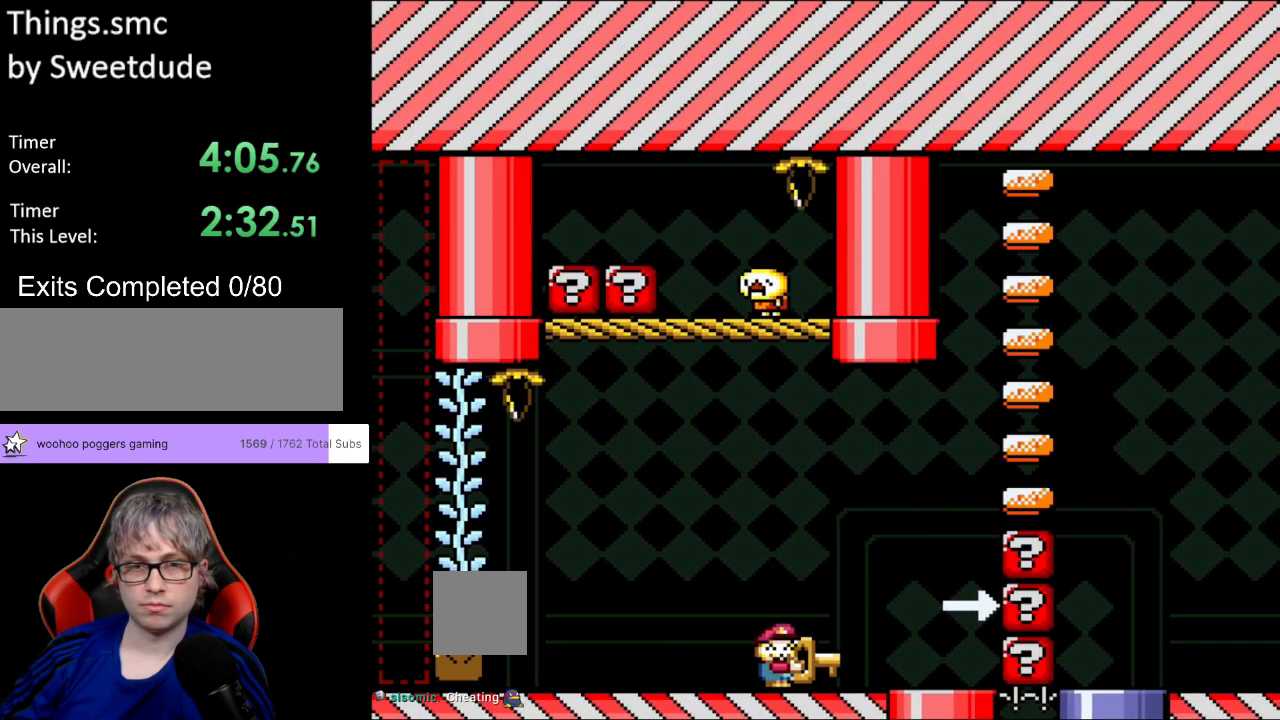
{"buttons": ["Y"], "events": []}
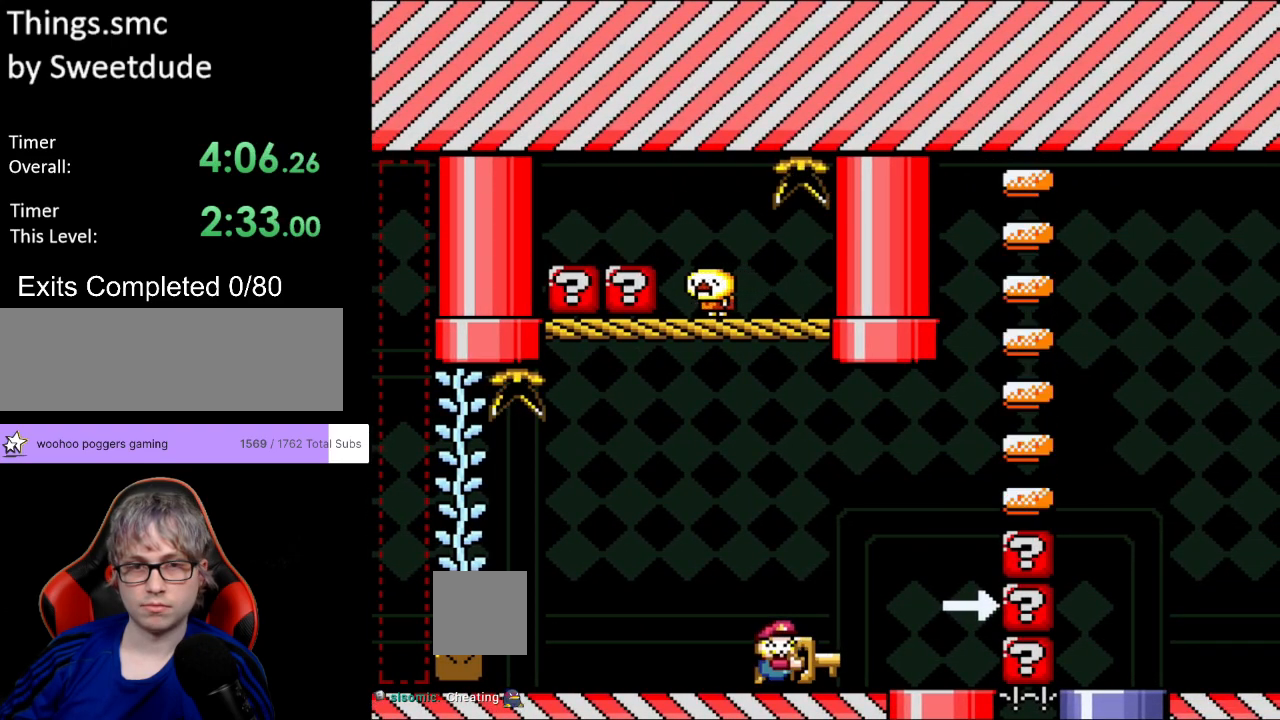
{"buttons": ["Y"], "events": [[17, "DPAD_RIGHT", "down"], [183, "DPAD_RIGHT", "up"]]}
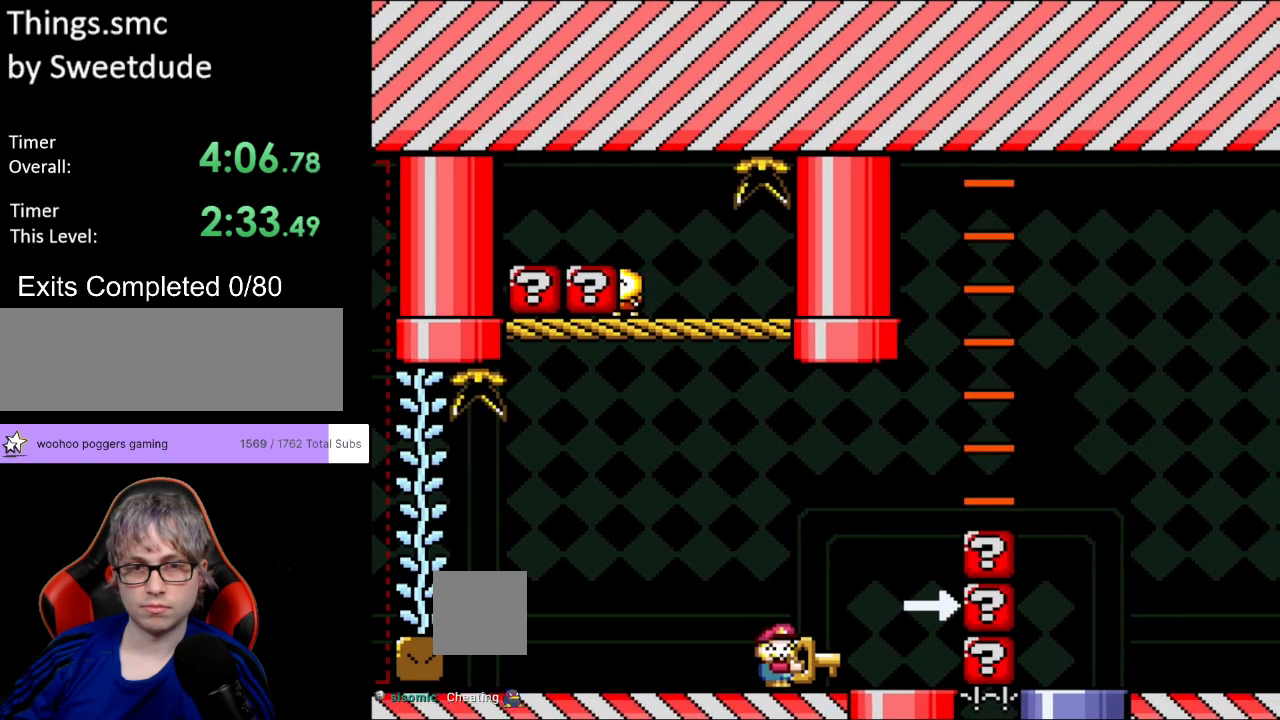
{"buttons": ["Y"], "events": []}